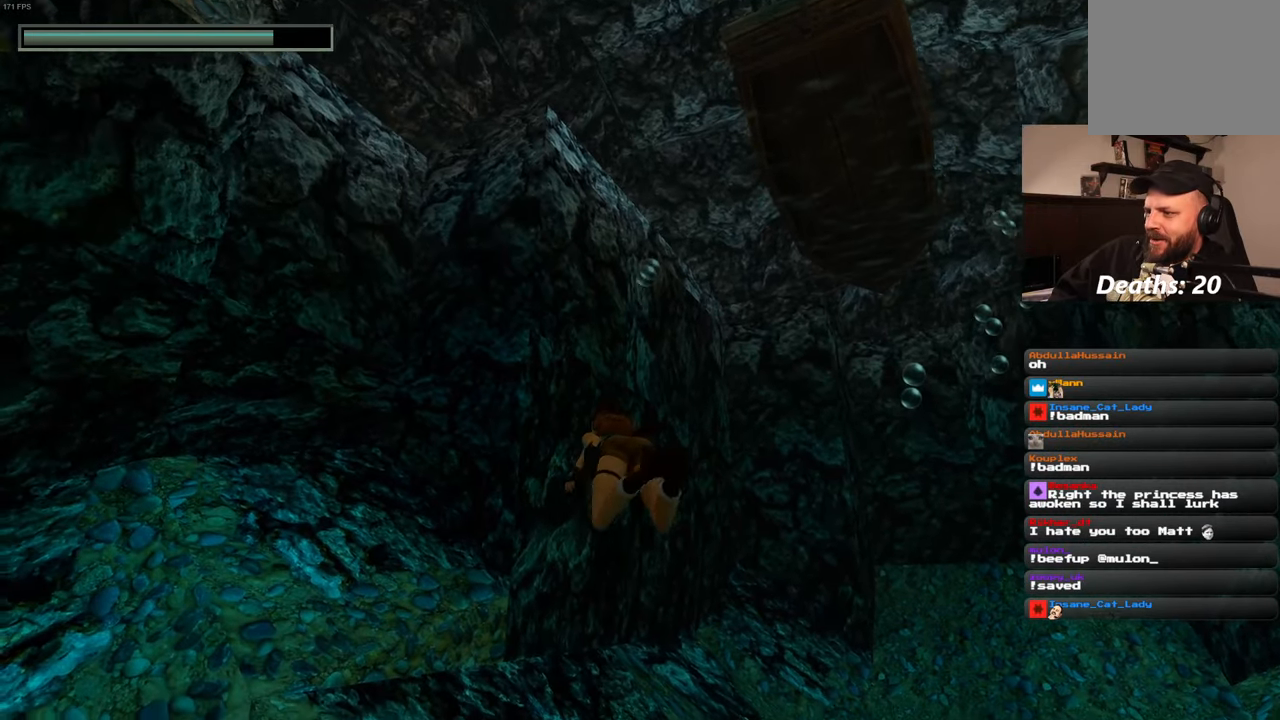
Gameplay with a controller (PlayStation layout); each line is a JSON object with the inputs held at the frame after it (dt_ms = milliseconds from this image to that frame). "events" lists button and stick changes between this image and that frame as [ms after this image, input, new state], when the widget could be followed in between. Not read: DPAD_RIGHT L3 R3 START.
{"dt_ms": 500, "buttons": ["SQUARE"], "left_stick": "center", "right_stick": "center", "events": []}
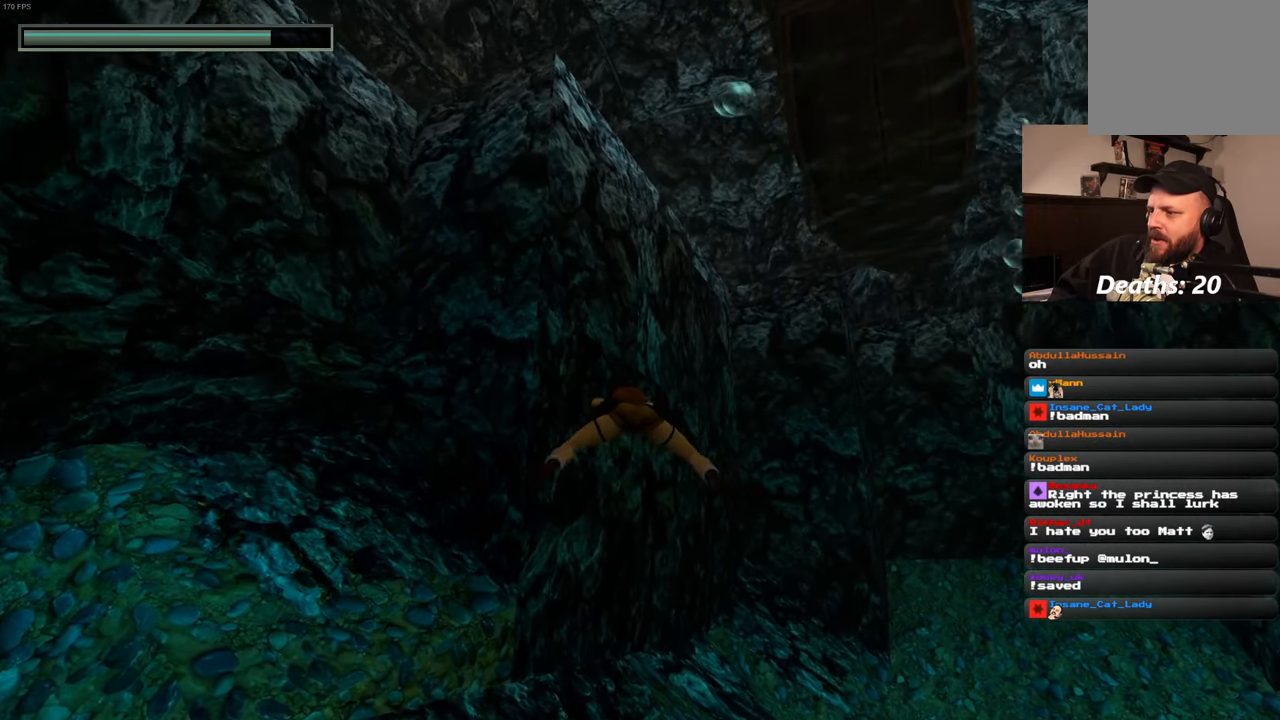
{"dt_ms": 500, "buttons": ["SQUARE"], "left_stick": "center", "right_stick": "center", "events": []}
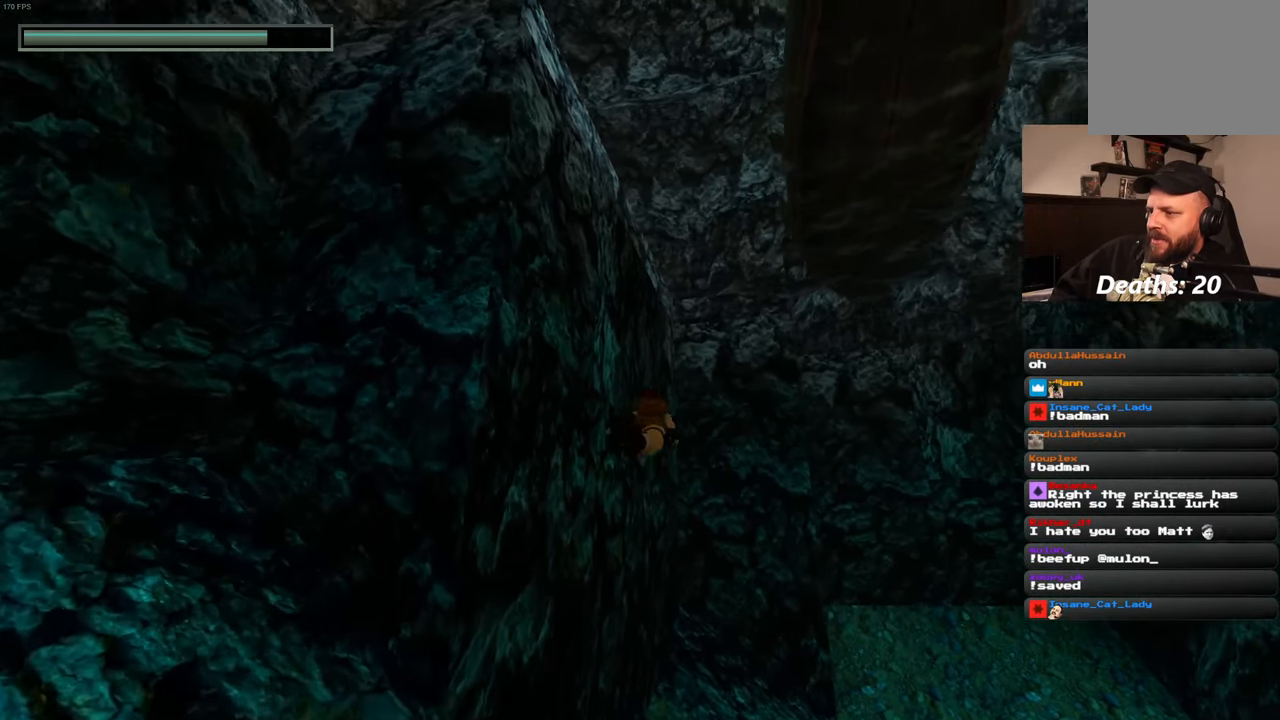
{"dt_ms": 500, "buttons": ["SQUARE"], "left_stick": "center", "right_stick": "center", "events": []}
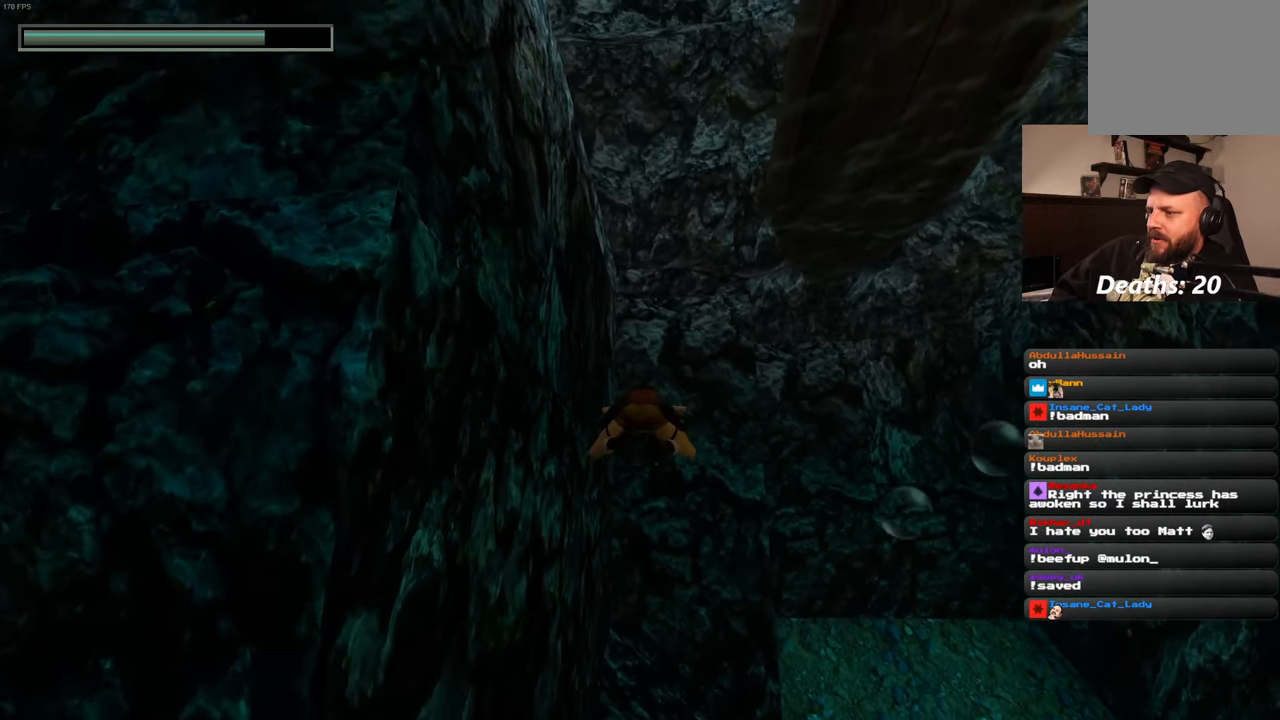
{"dt_ms": 500, "buttons": ["SQUARE"], "left_stick": "center", "right_stick": "center", "events": []}
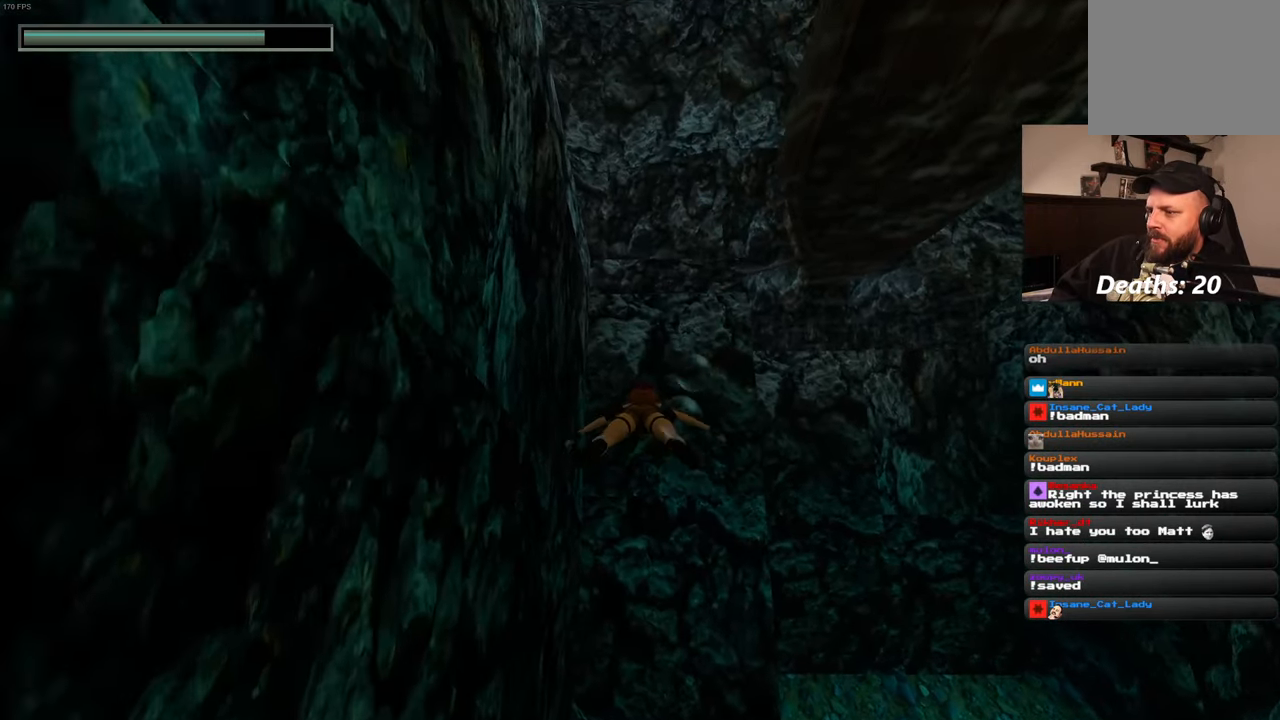
{"dt_ms": 500, "buttons": ["SQUARE"], "left_stick": "center", "right_stick": "center", "events": [[167, "DPAD_DOWN", "down"], [450, "DPAD_DOWN", "up"]]}
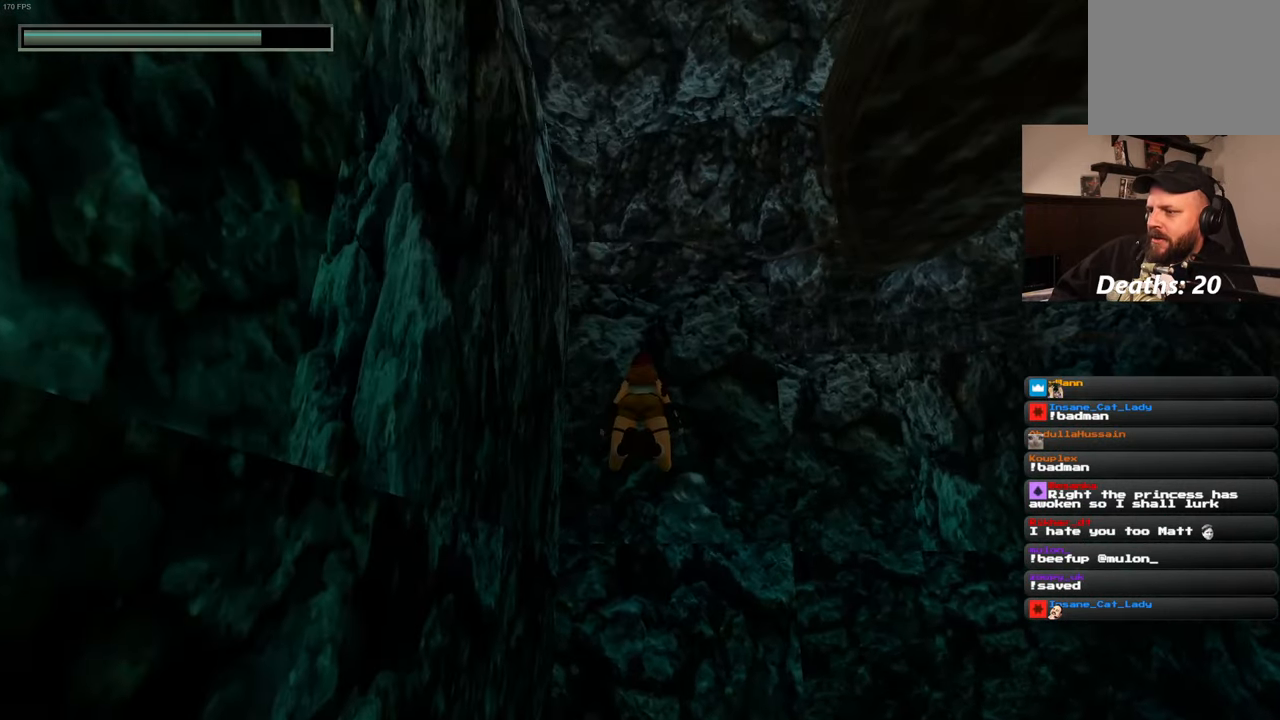
{"dt_ms": 500, "buttons": ["SQUARE"], "left_stick": "center", "right_stick": "center", "events": [[150, "DPAD_DOWN", "down"], [367, "DPAD_DOWN", "up"]]}
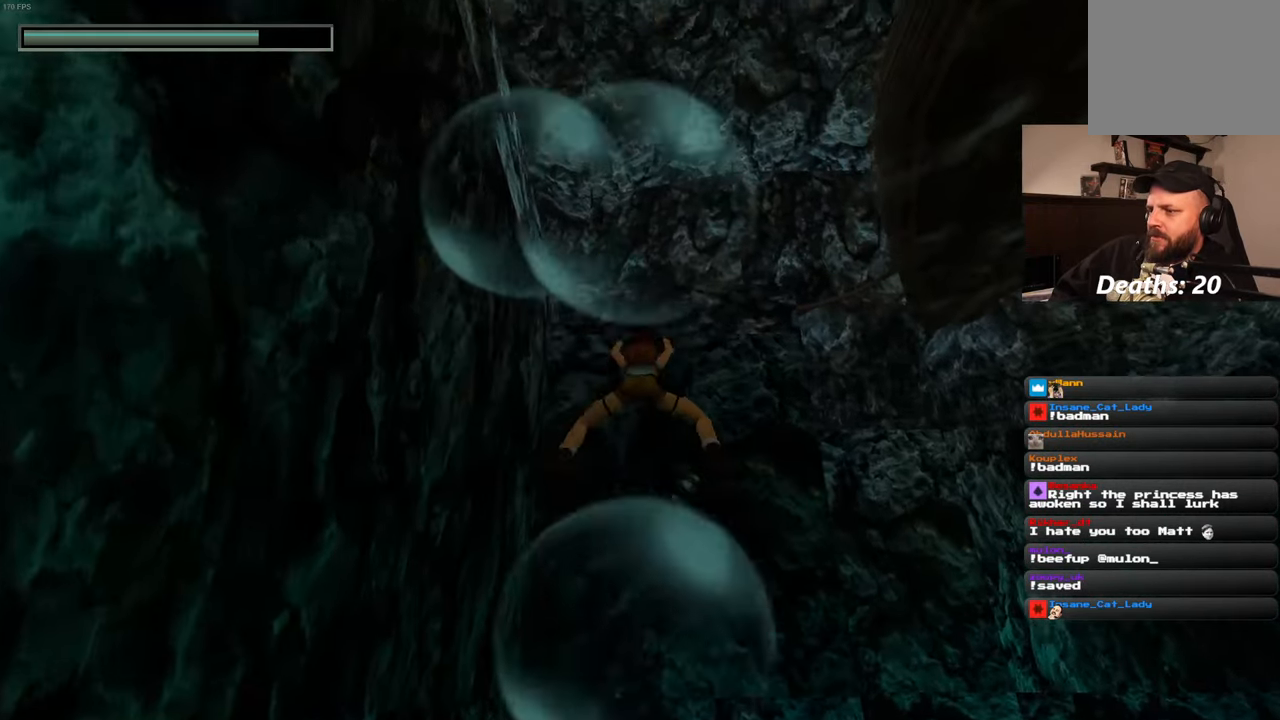
{"dt_ms": 500, "buttons": [], "left_stick": "center", "right_stick": "center", "events": [[450, "SQUARE", "up"]]}
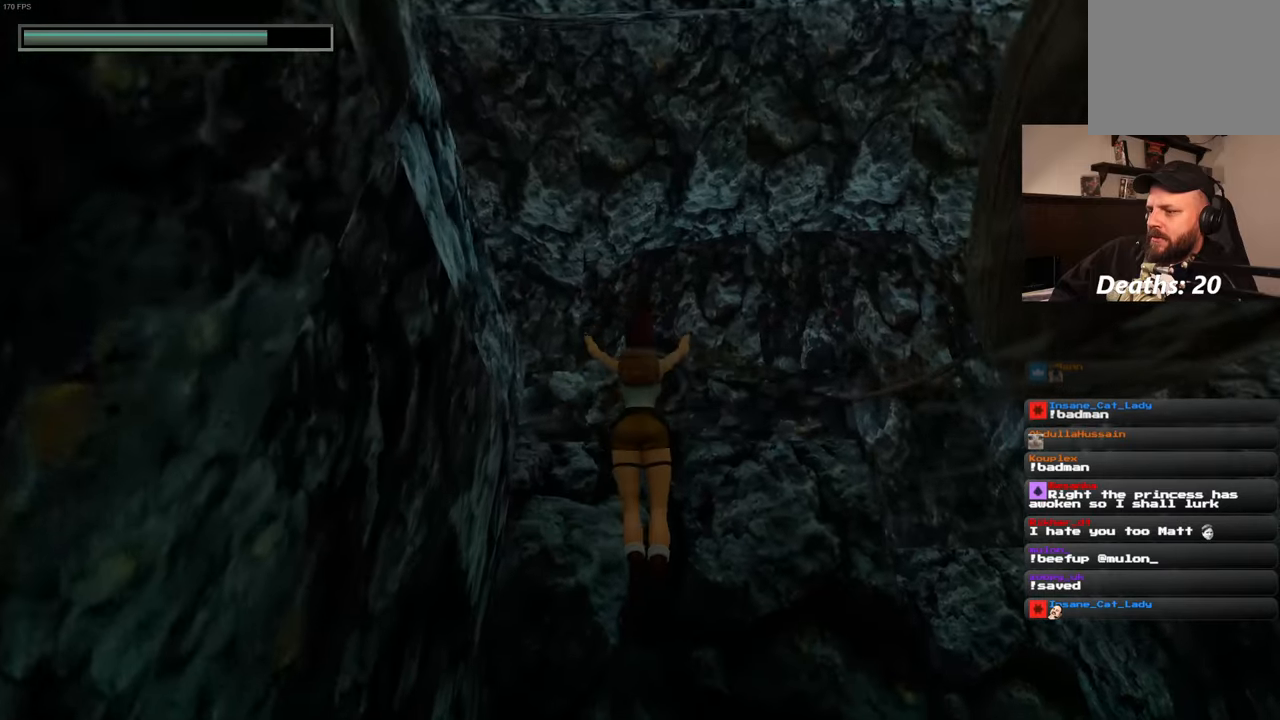
{"dt_ms": 1000, "buttons": [], "left_stick": "center", "right_stick": "center", "events": []}
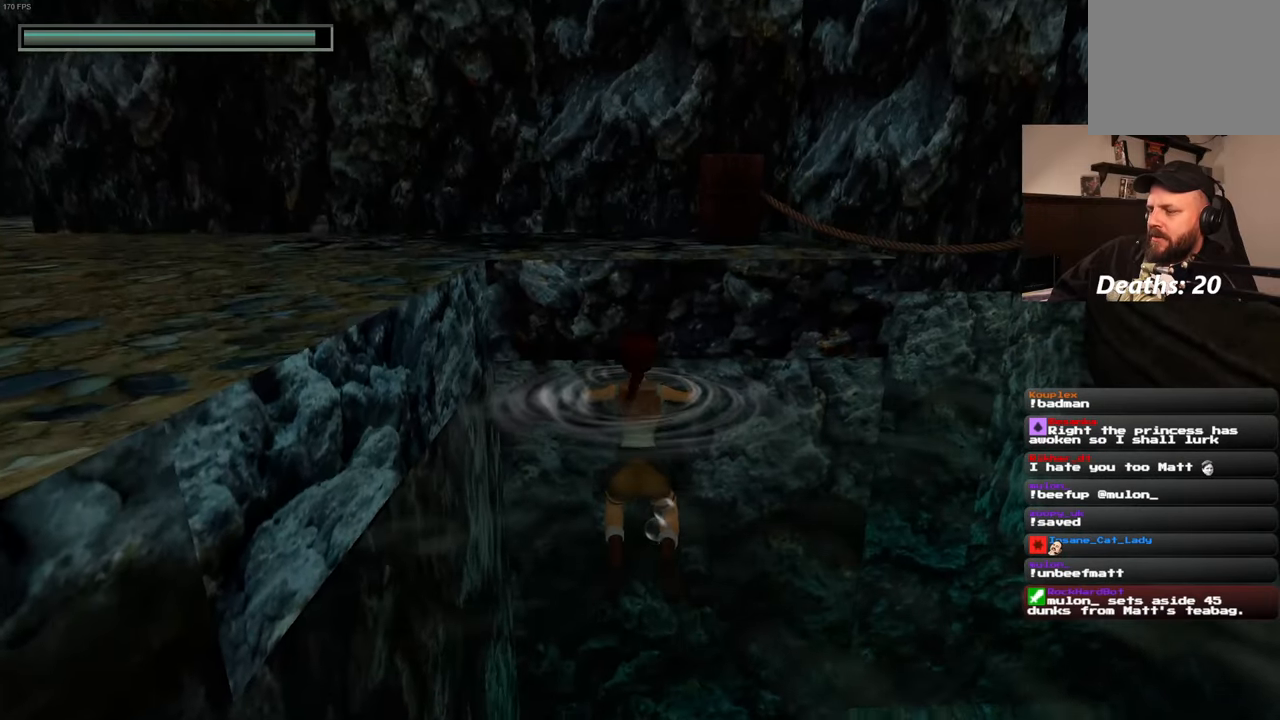
{"dt_ms": 500, "buttons": ["CROSS"], "left_stick": "center", "right_stick": "center", "events": [[84, "CROSS", "down"]]}
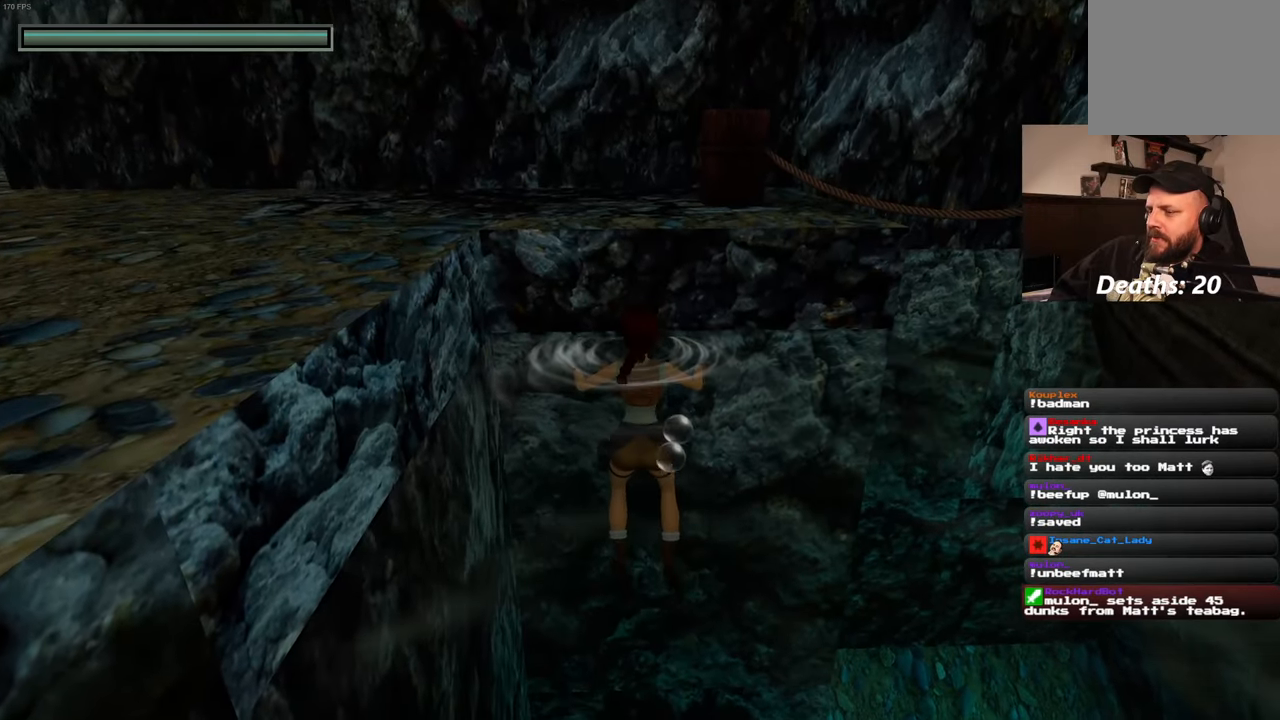
{"dt_ms": 500, "buttons": ["CROSS"], "left_stick": "center", "right_stick": "center", "events": []}
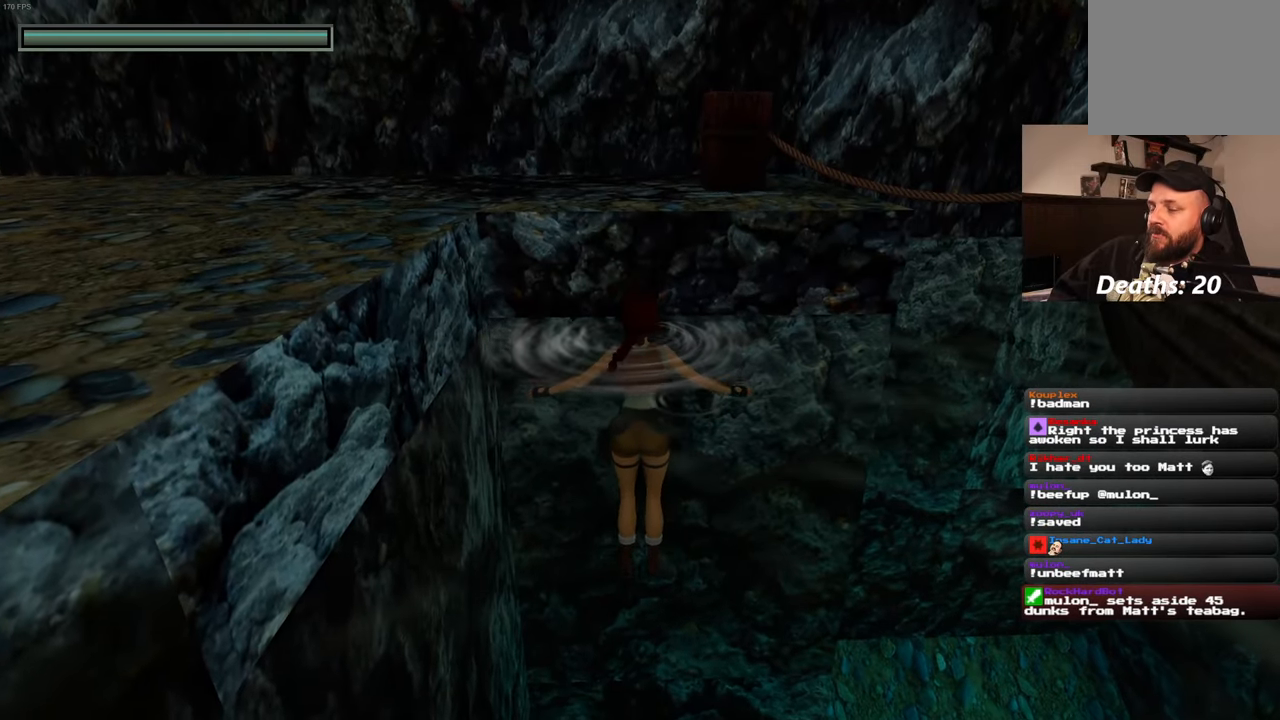
{"dt_ms": 500, "buttons": ["CROSS"], "left_stick": "center", "right_stick": "center", "events": []}
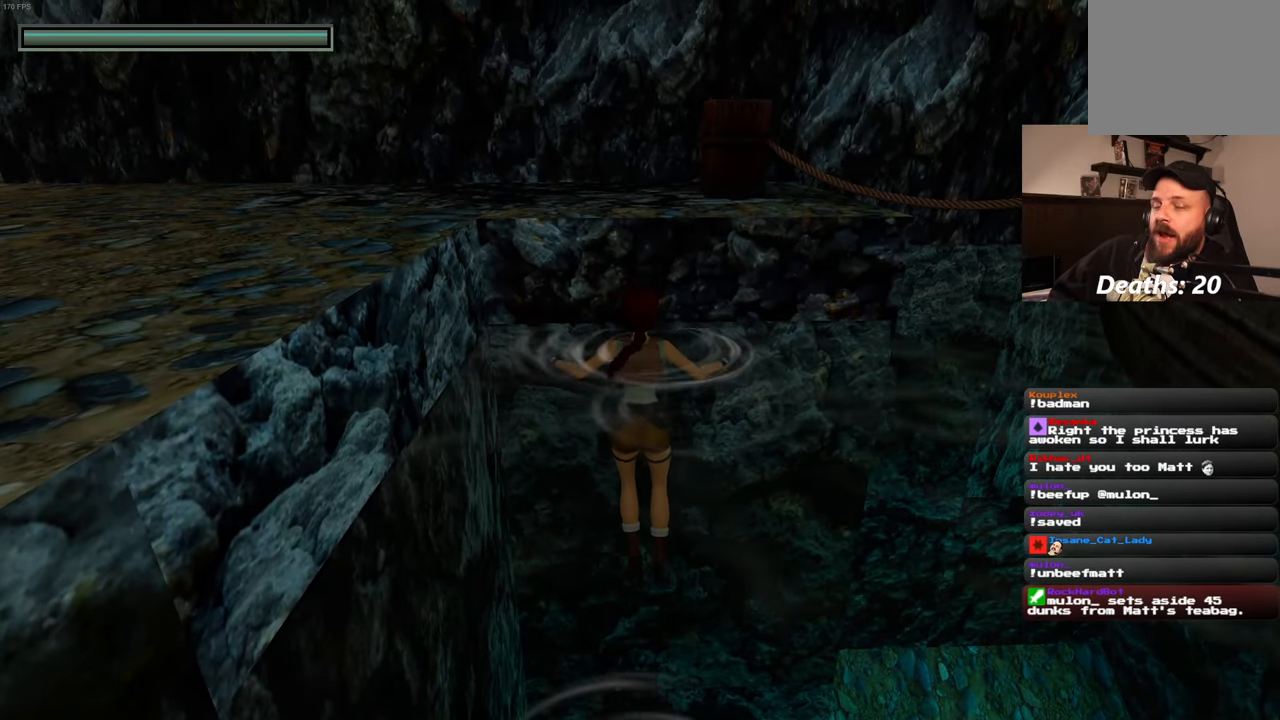
{"dt_ms": 500, "buttons": ["CROSS"], "left_stick": "center", "right_stick": "center", "events": []}
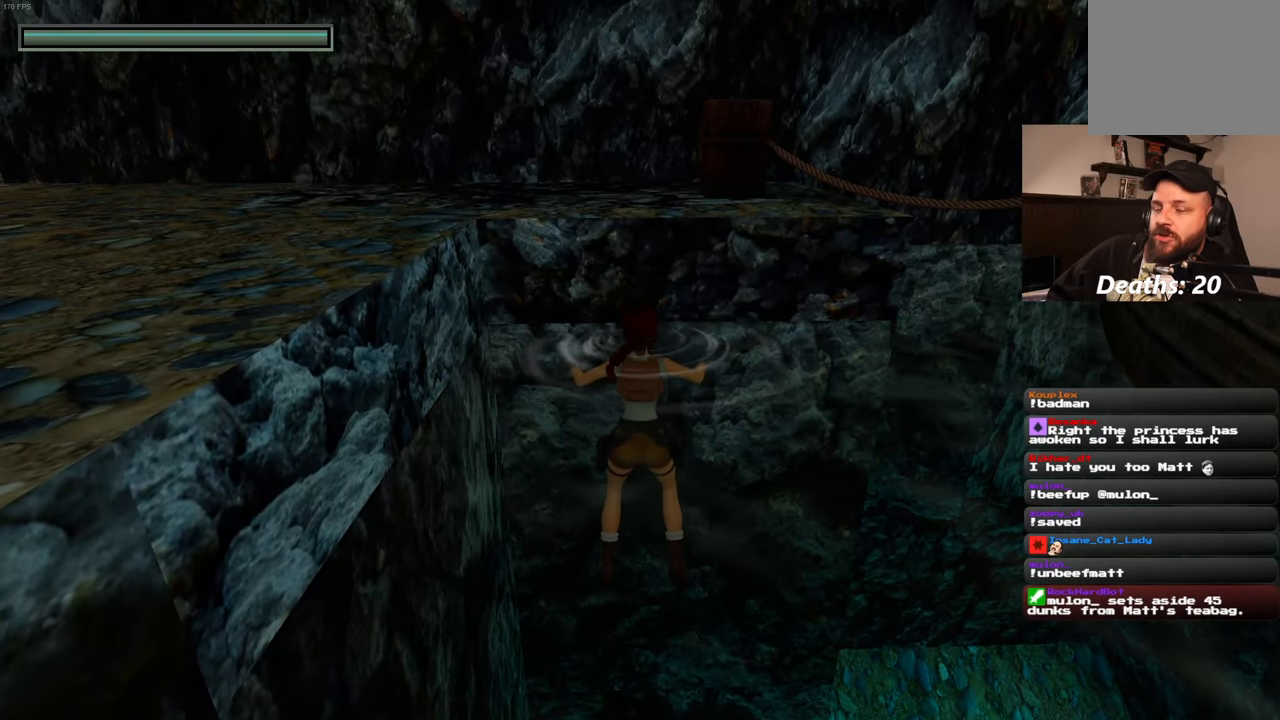
{"dt_ms": 500, "buttons": [], "left_stick": "center", "right_stick": "center", "events": [[500, "CROSS", "up"]]}
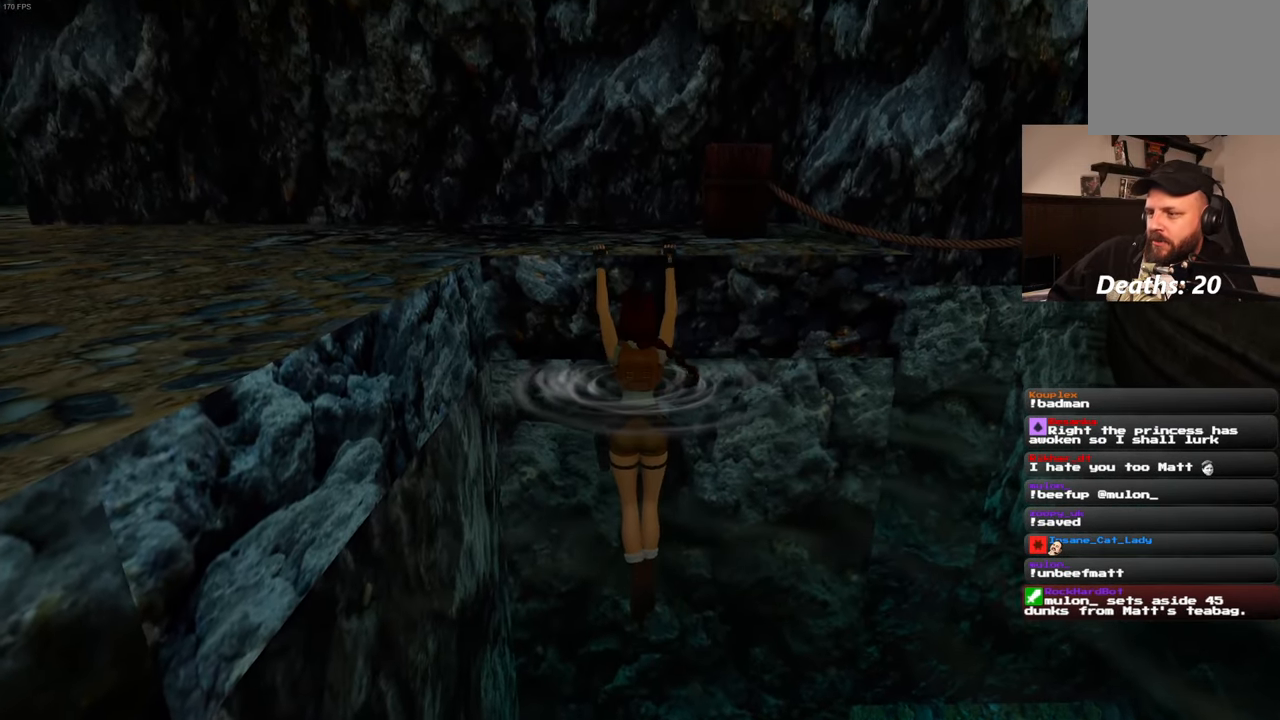
{"dt_ms": 500, "buttons": [], "left_stick": "center", "right_stick": "center", "events": []}
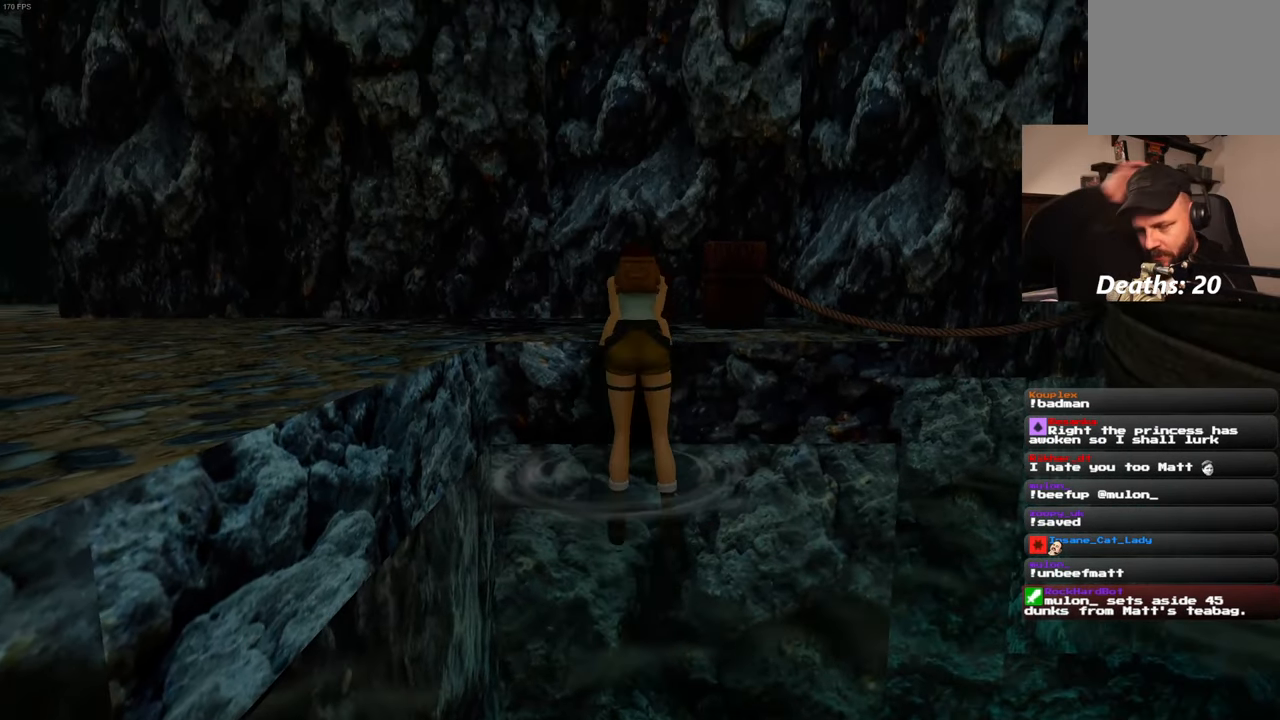
{"dt_ms": 500, "buttons": [], "left_stick": "center", "right_stick": "center", "events": []}
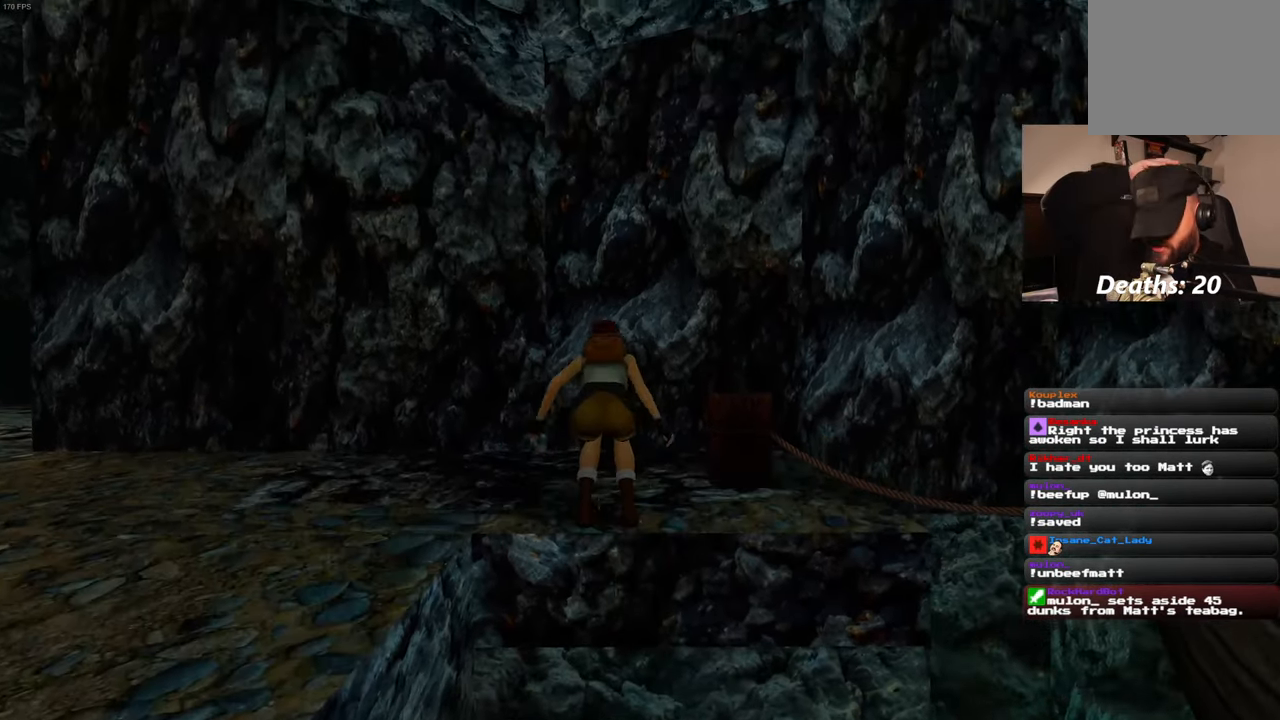
{"dt_ms": 500, "buttons": [], "left_stick": "center", "right_stick": "center", "events": []}
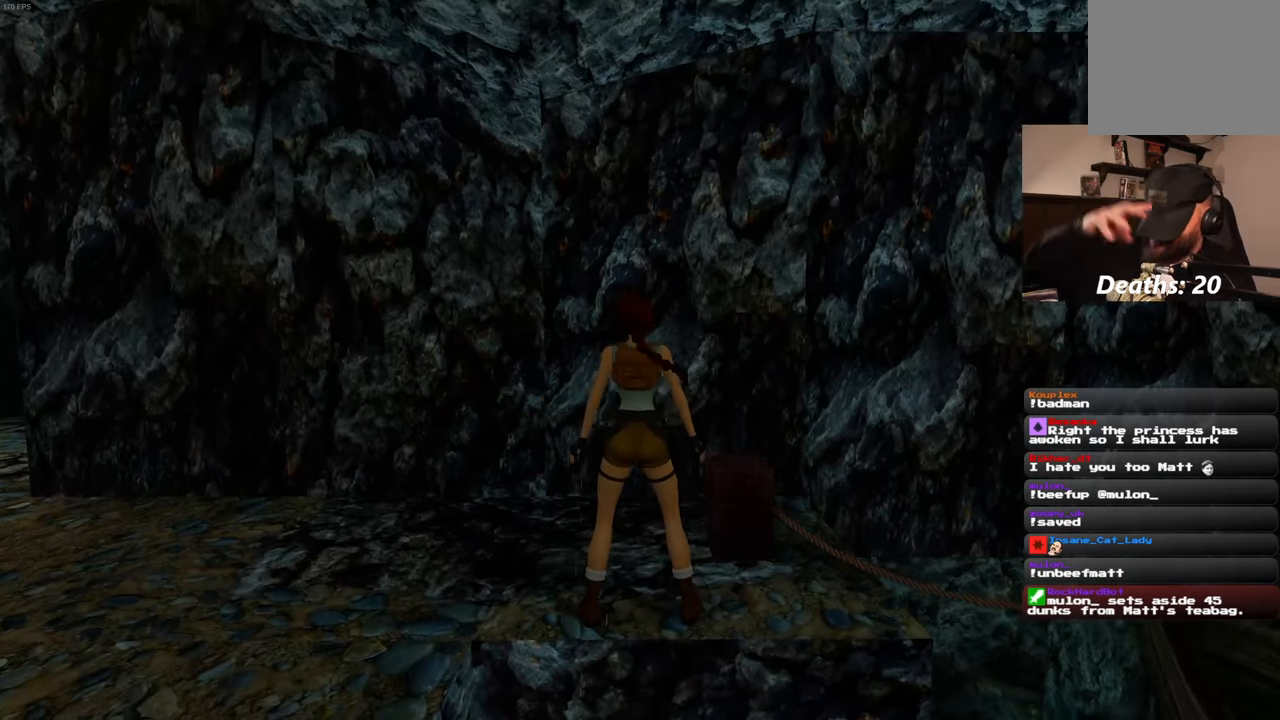
{"dt_ms": 500, "buttons": [], "left_stick": "center", "right_stick": "center", "events": []}
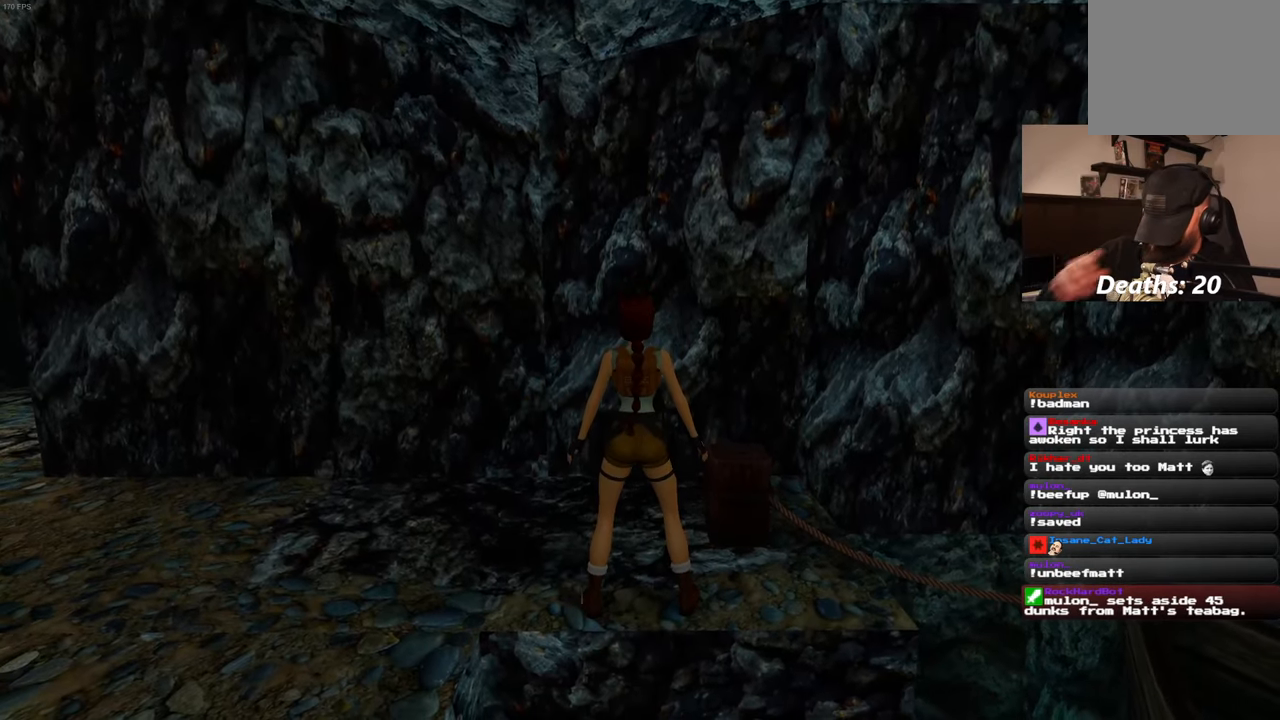
{"dt_ms": 500, "buttons": [], "left_stick": "center", "right_stick": "center", "events": []}
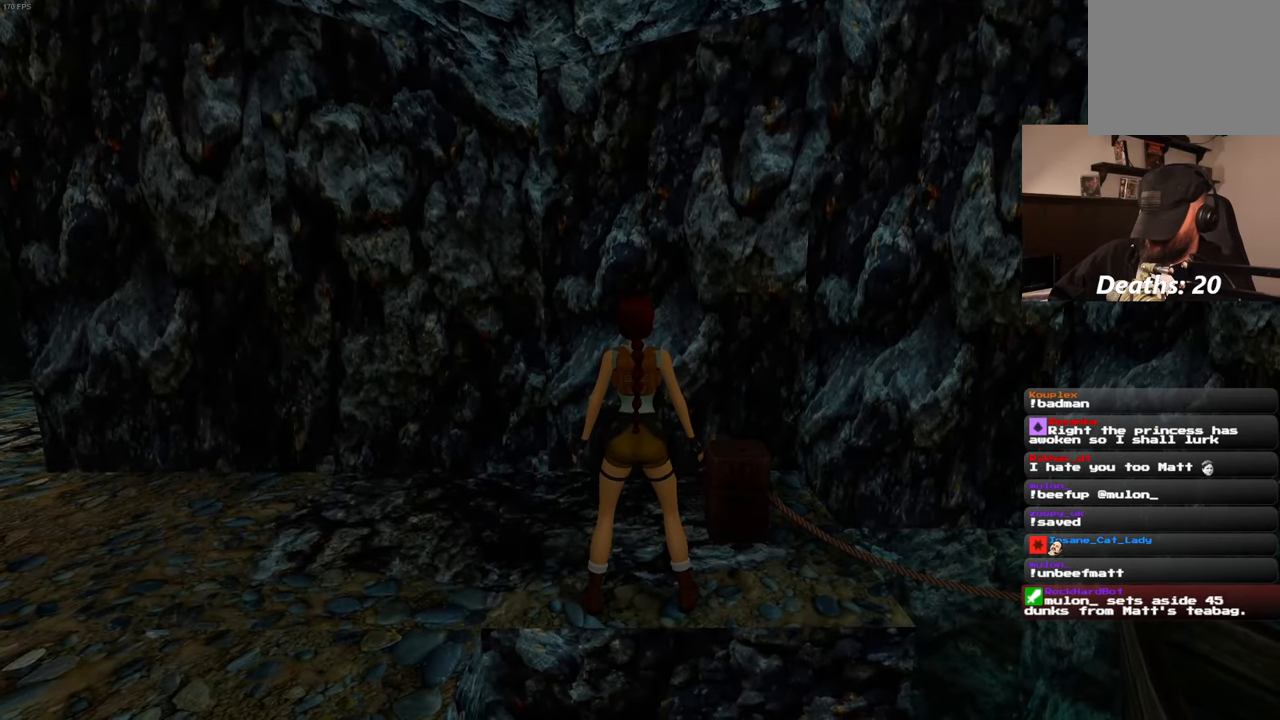
{"dt_ms": 500, "buttons": [], "left_stick": "center", "right_stick": "center", "events": []}
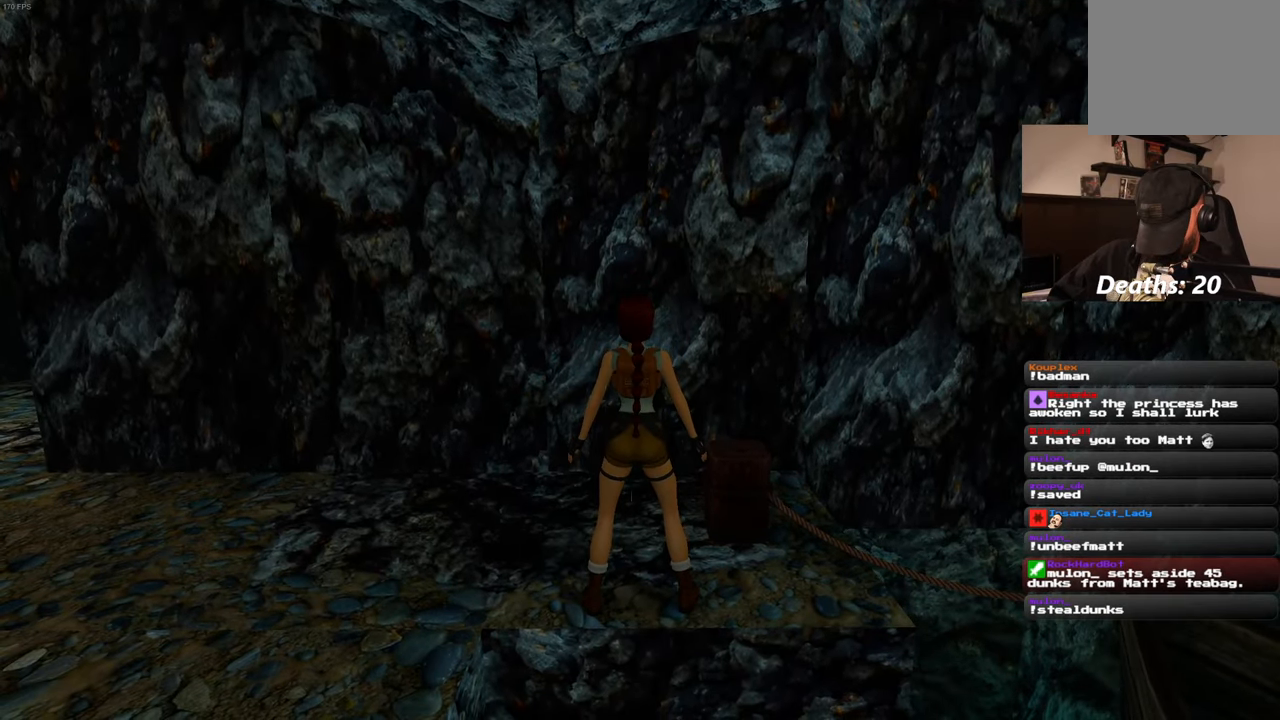
{"dt_ms": 500, "buttons": ["SQUARE", "DPAD_LEFT"], "left_stick": "center", "right_stick": "center", "events": [[266, "SQUARE", "down"], [350, "DPAD_LEFT", "down"]]}
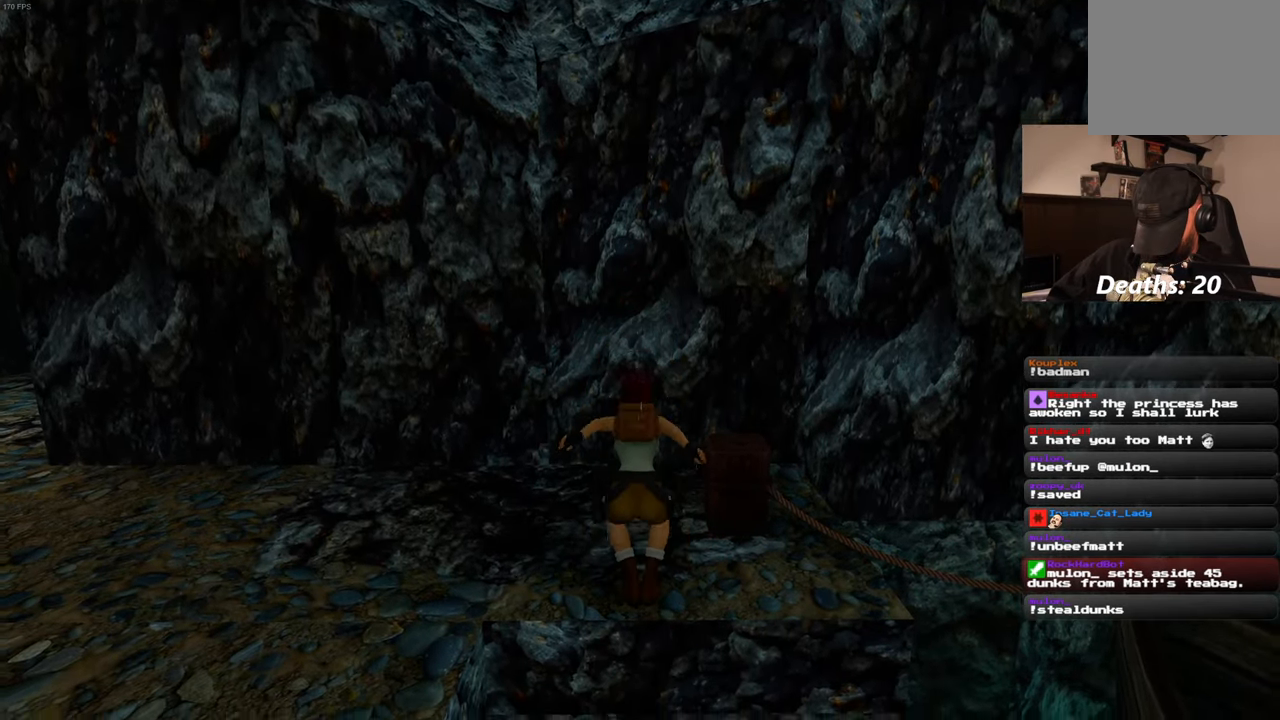
{"dt_ms": 500, "buttons": [], "left_stick": "center", "right_stick": "center"}
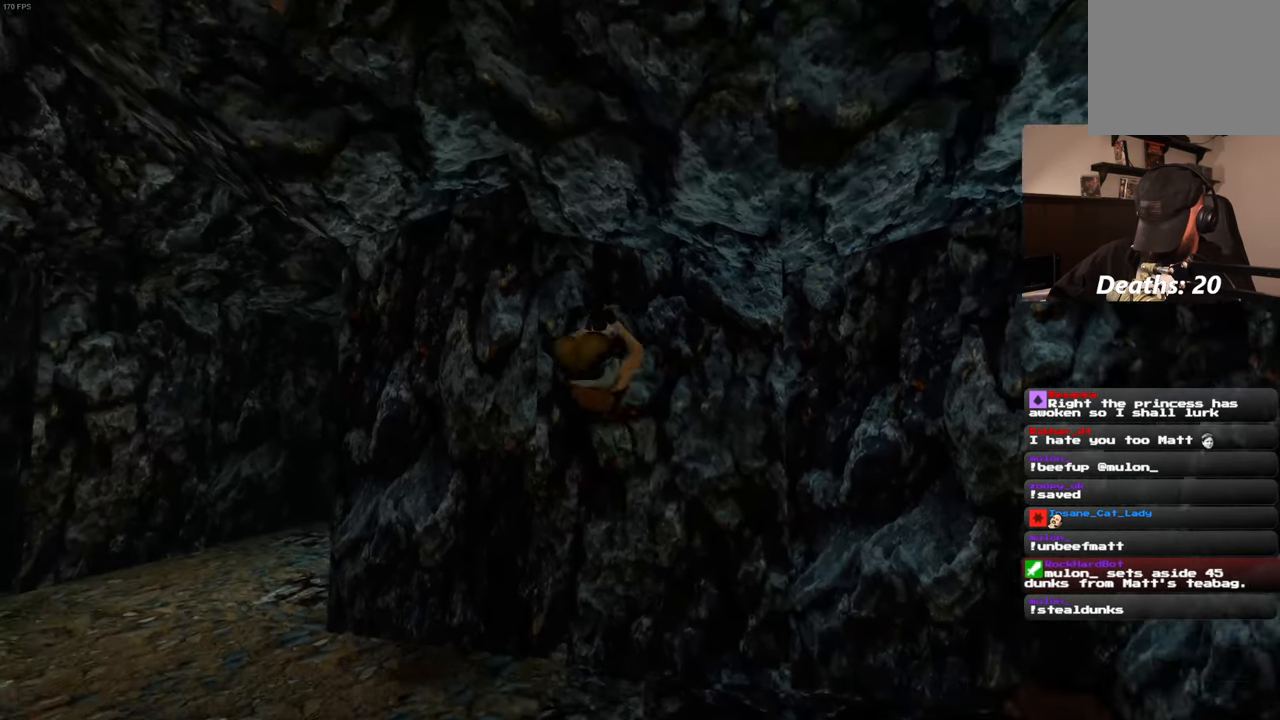
{"dt_ms": 500, "buttons": [], "left_stick": "center", "right_stick": "center", "events": []}
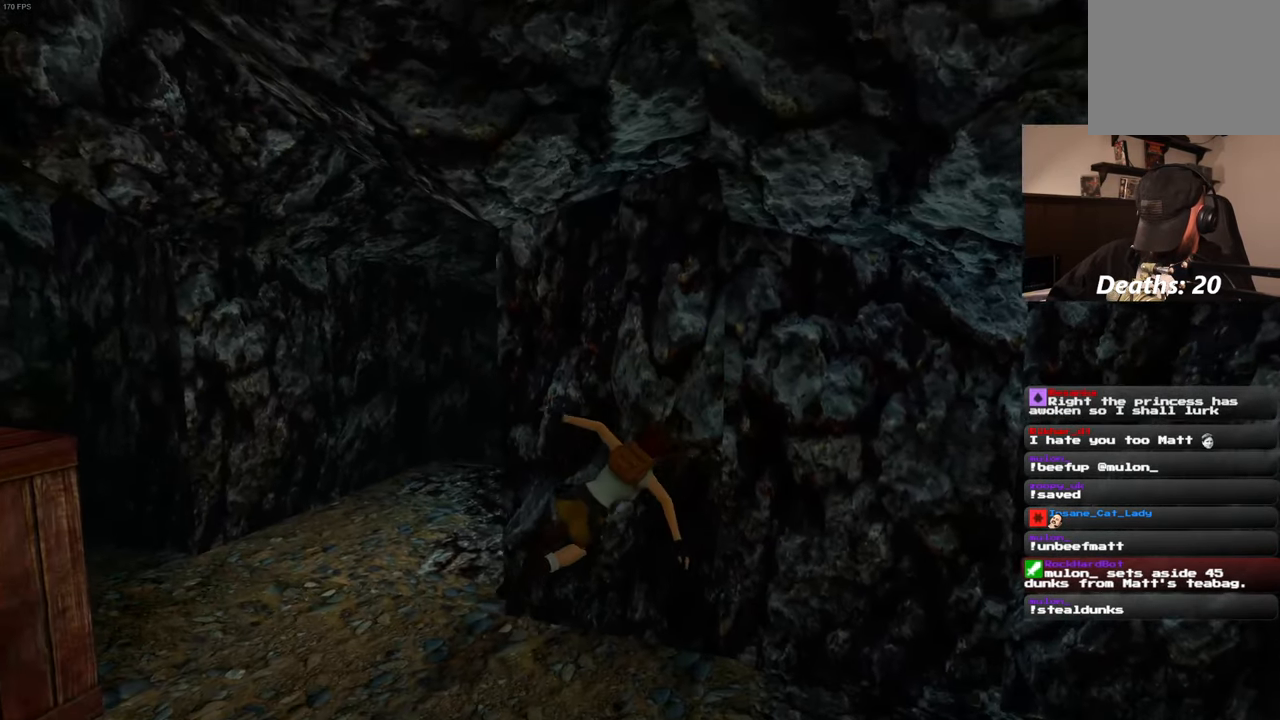
{"dt_ms": 500, "buttons": [], "left_stick": "center", "right_stick": "center", "events": []}
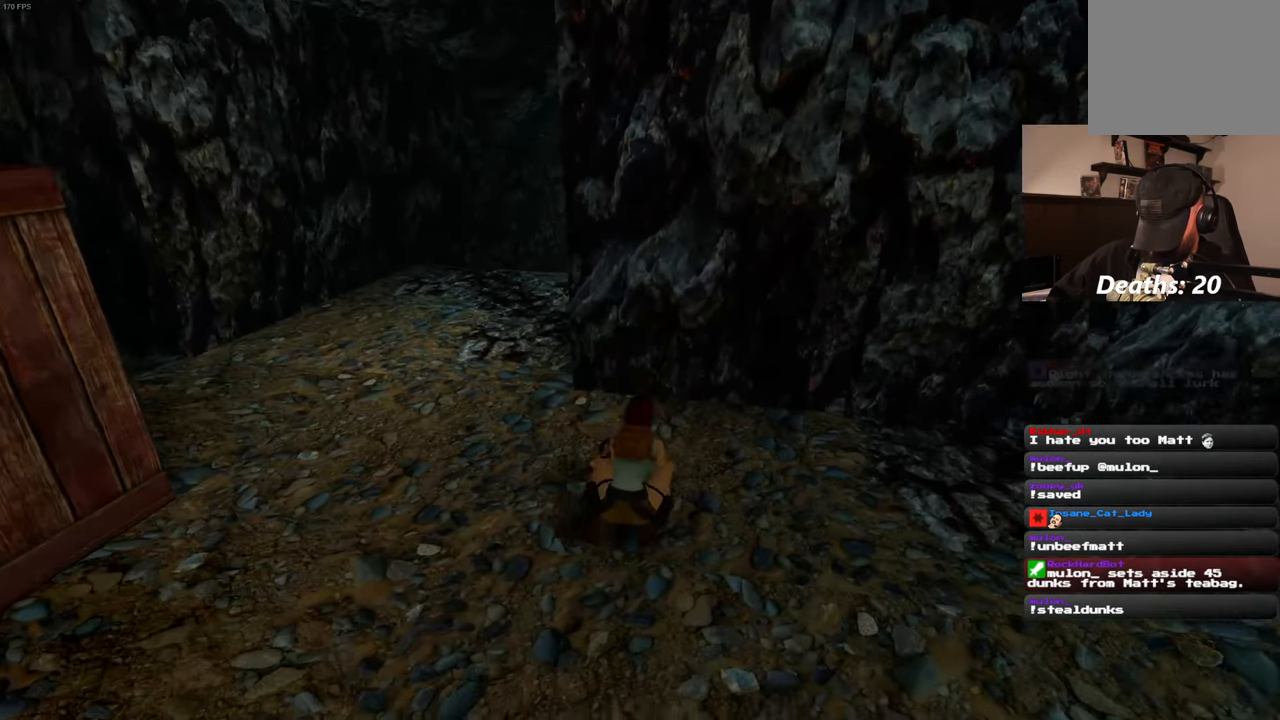
{"dt_ms": 500, "buttons": [], "left_stick": "center", "right_stick": "center", "events": []}
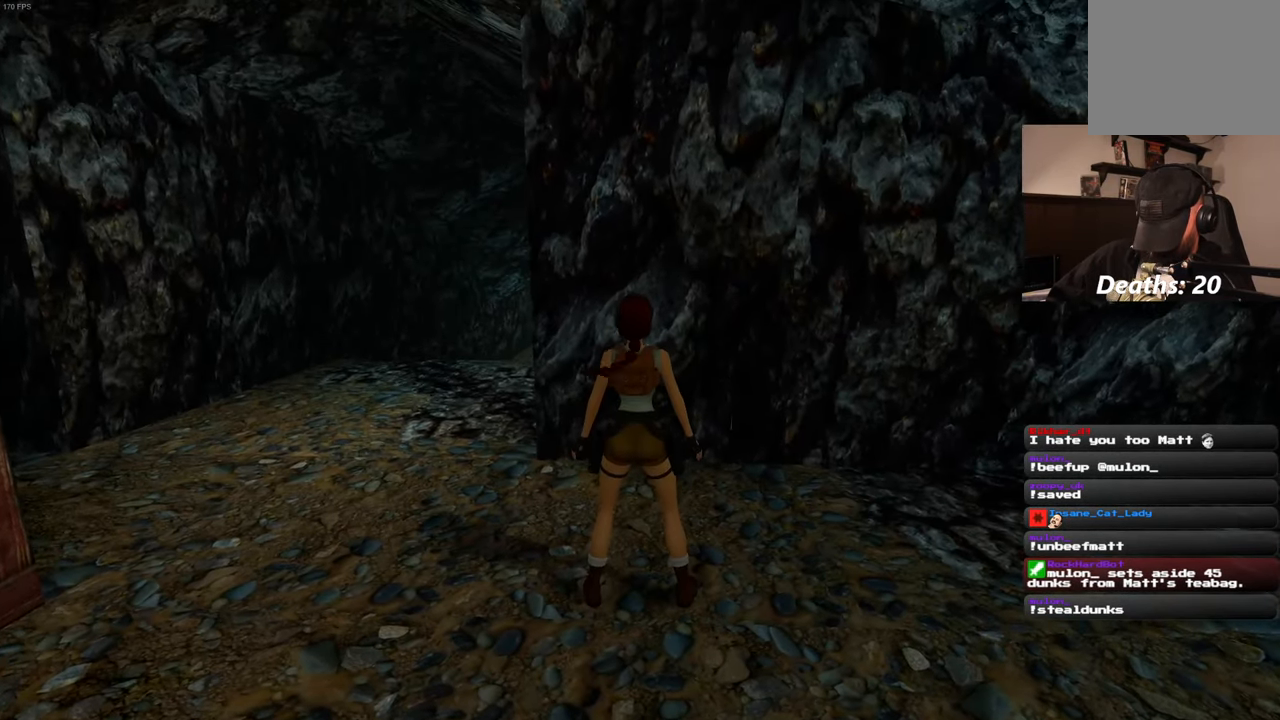
{"dt_ms": 500, "buttons": [], "left_stick": "center", "right_stick": "center", "events": []}
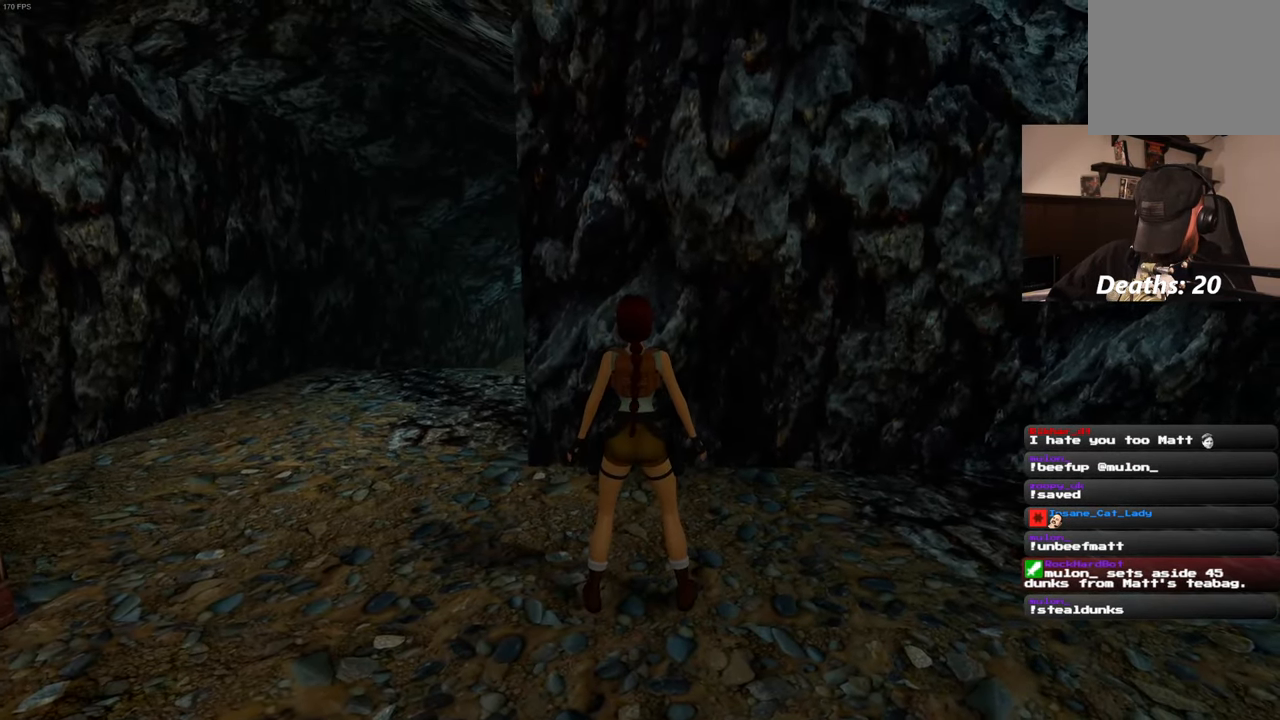
{"dt_ms": 500, "buttons": ["DPAD_LEFT"], "left_stick": "center", "right_stick": "center", "events": [[300, "R1", "down"], [367, "DPAD_LEFT", "down"], [400, "R1", "up"]]}
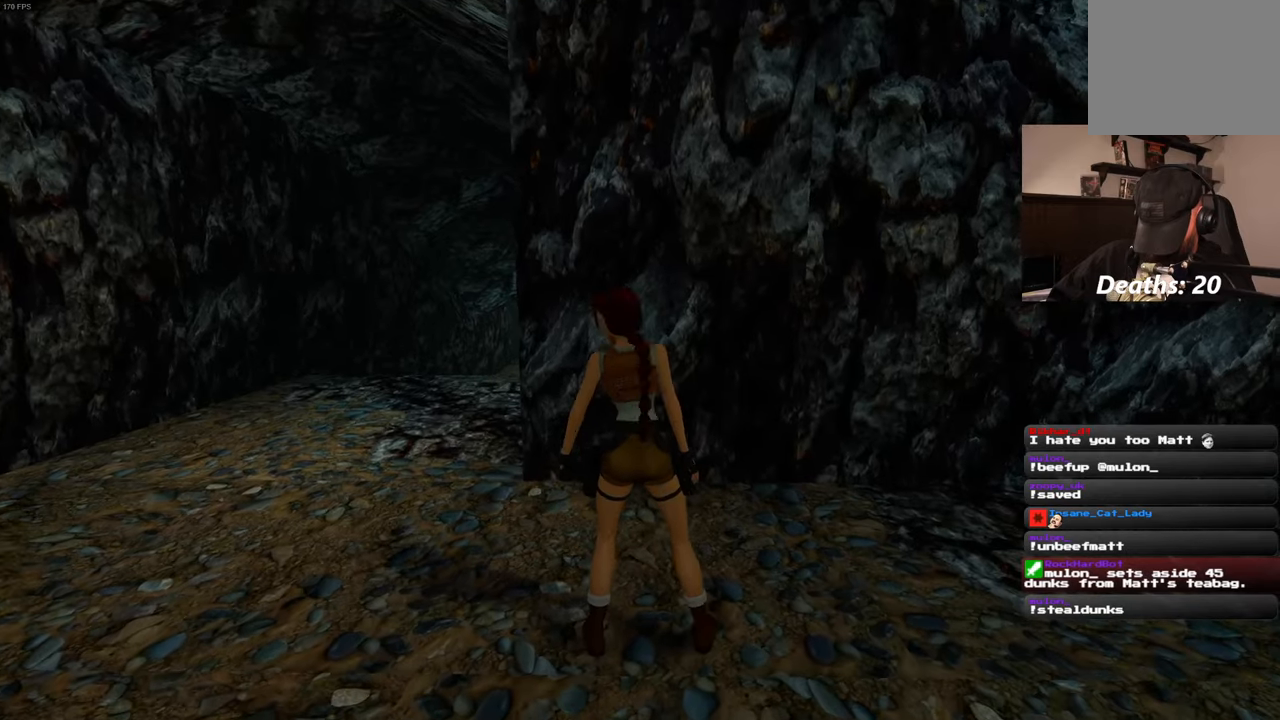
{"dt_ms": 500, "buttons": ["DPAD_LEFT"], "left_stick": "center", "right_stick": "center"}